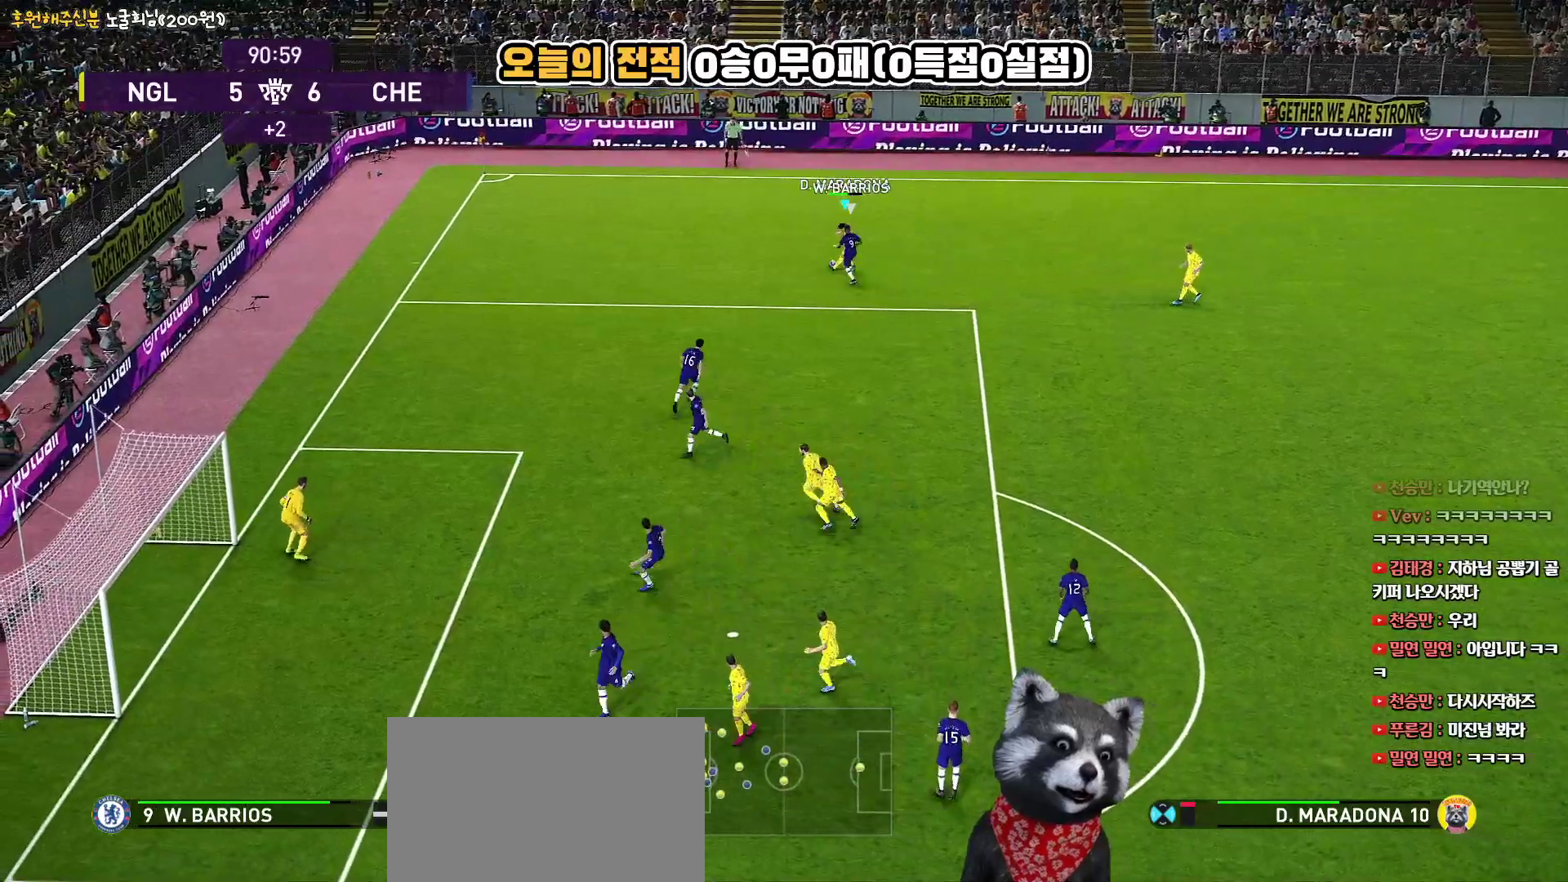
Gameplay with a controller (PlayStation layout); each line is a JSON object with the inputs held at the frame after it. "events" lists button and stick changes between this image and that frame as [ms after this image, input, new state], when the widget could be followed in between. Not read: R1.
{"buttons": ["L3"], "left_stick": "right", "right_stick": "center", "events": []}
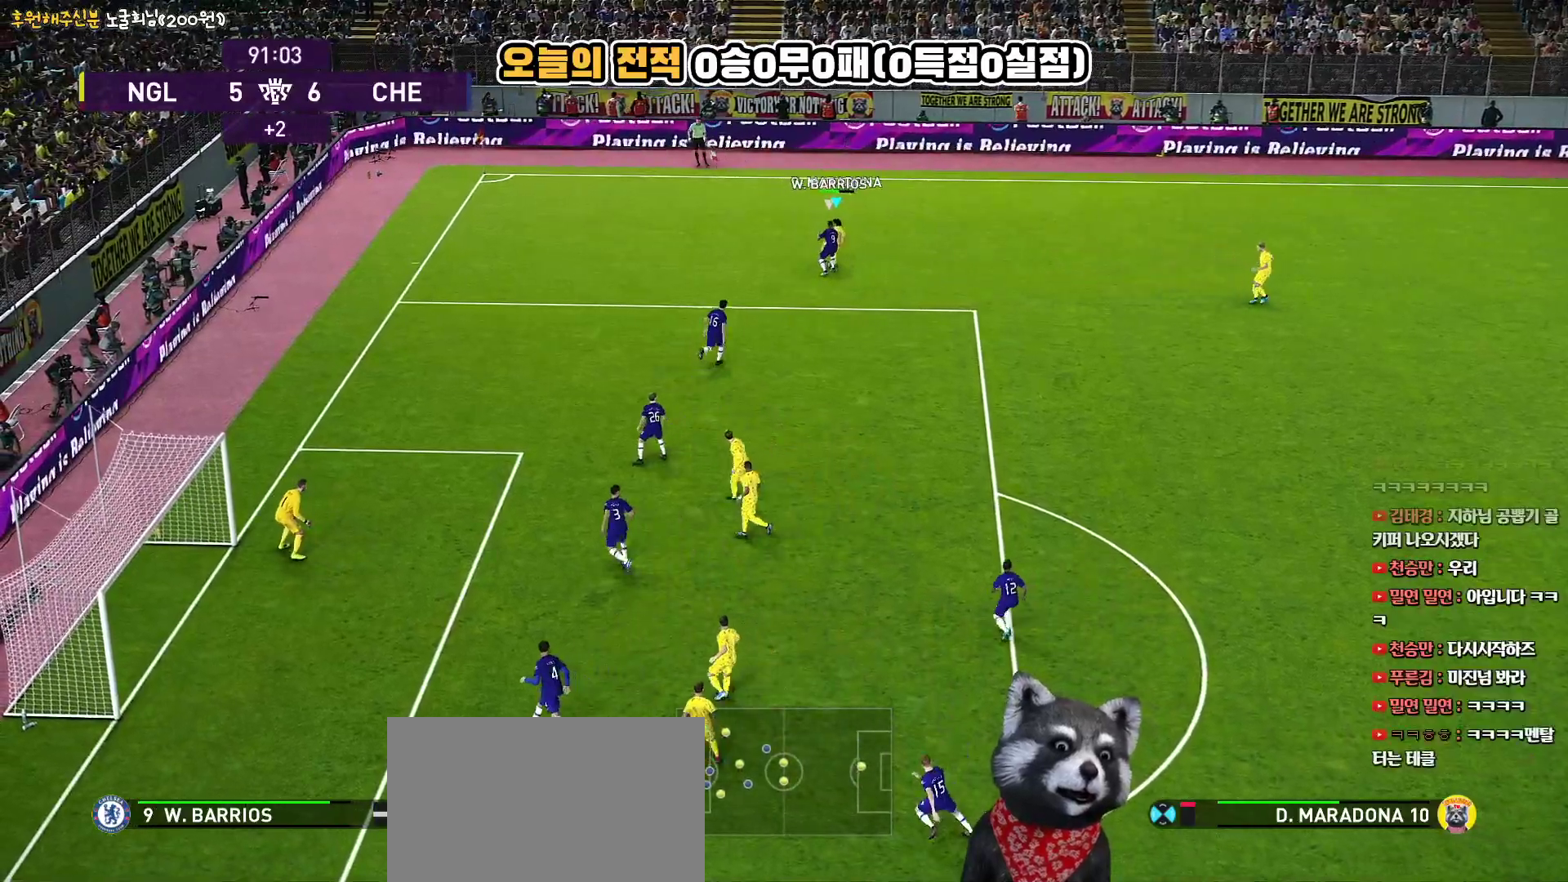
{"buttons": ["L3"], "left_stick": "up-right", "right_stick": "center", "events": [[317, "left_stick", "up-right"]]}
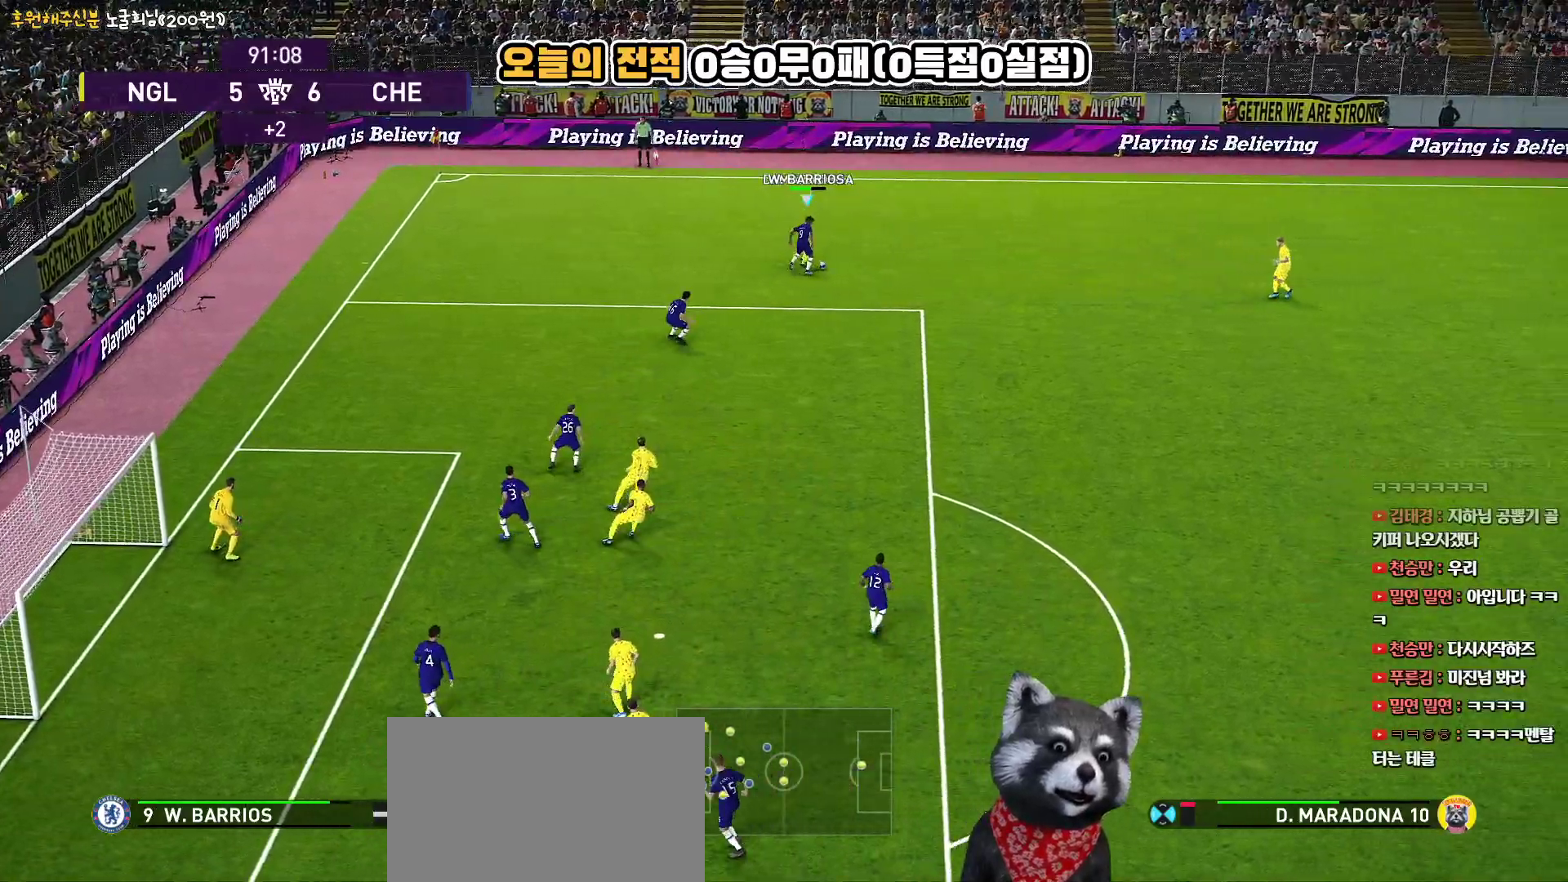
{"buttons": ["R2", "L3"], "left_stick": "right", "right_stick": "center", "events": [[17, "CROSS", "down"], [50, "CROSS", "up"], [317, "left_stick", "right"], [467, "R2", "down"]]}
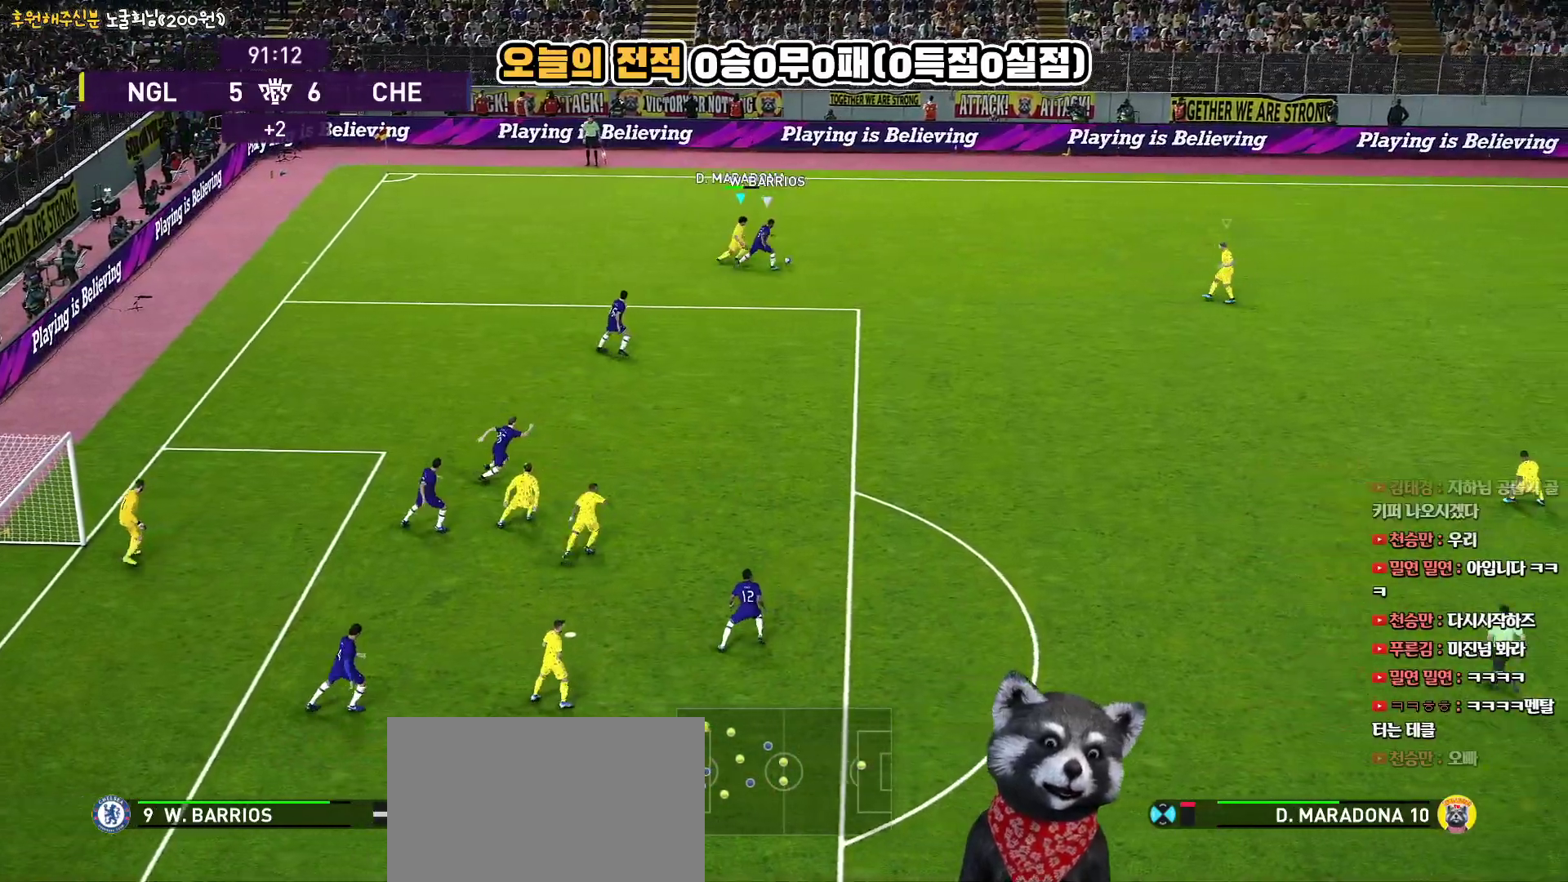
{"buttons": ["SQUARE", "R2", "L3"], "left_stick": "up-right", "right_stick": "center", "events": [[117, "R2", "up"], [233, "R2", "down"], [267, "L1", "down"], [300, "SQUARE", "down"], [300, "left_stick", "up-right"], [450, "L1", "up"]]}
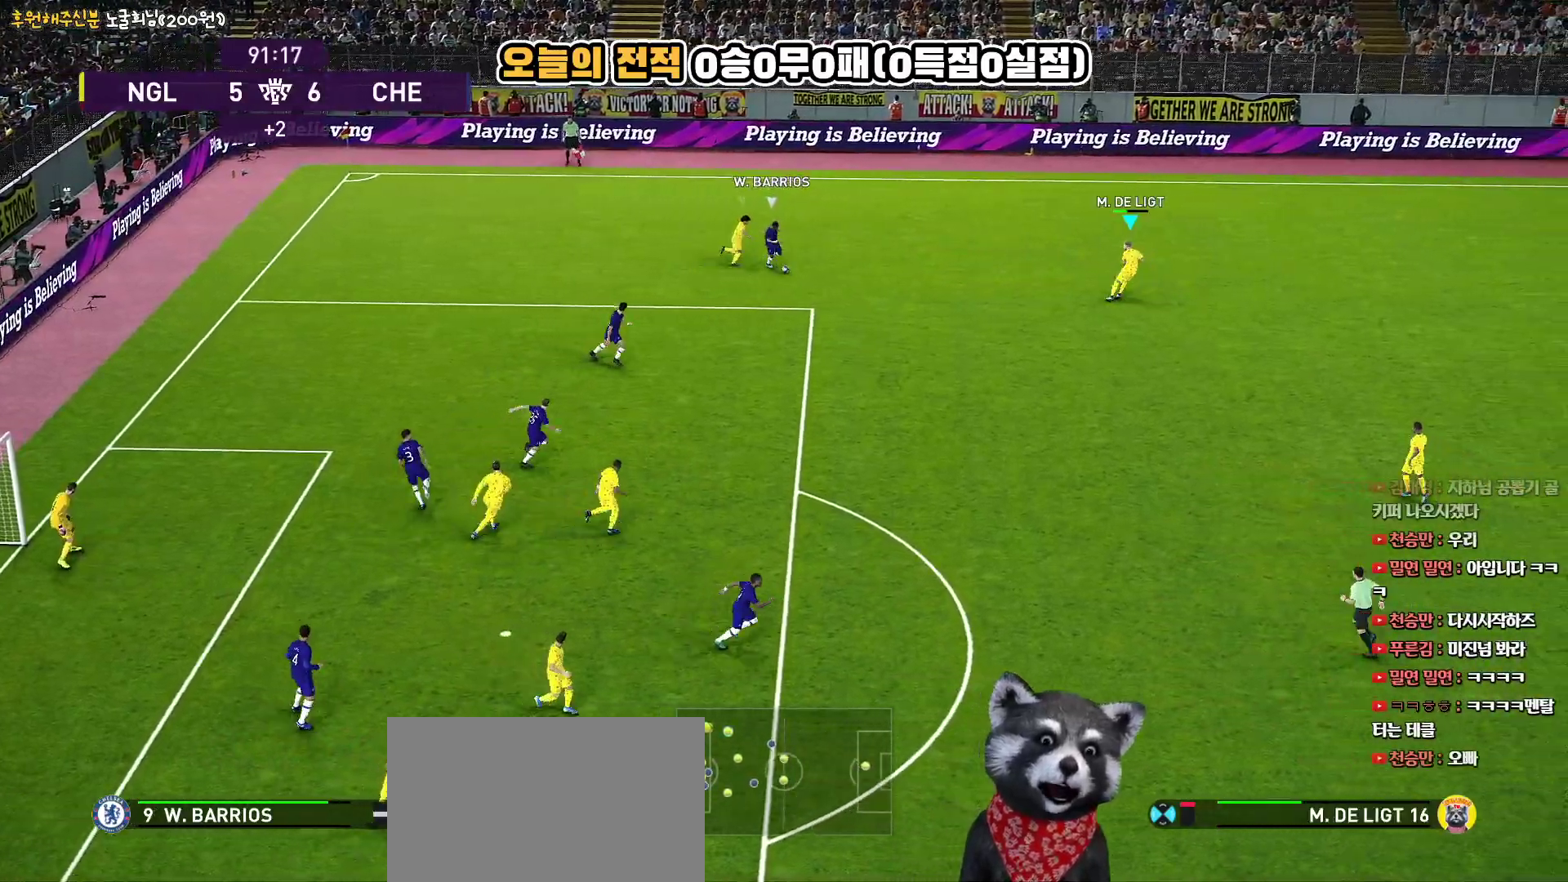
{"buttons": ["SQUARE", "R2", "L3"], "left_stick": "down", "right_stick": "center", "events": [[83, "left_stick", "down-right"], [217, "left_stick", "down"]]}
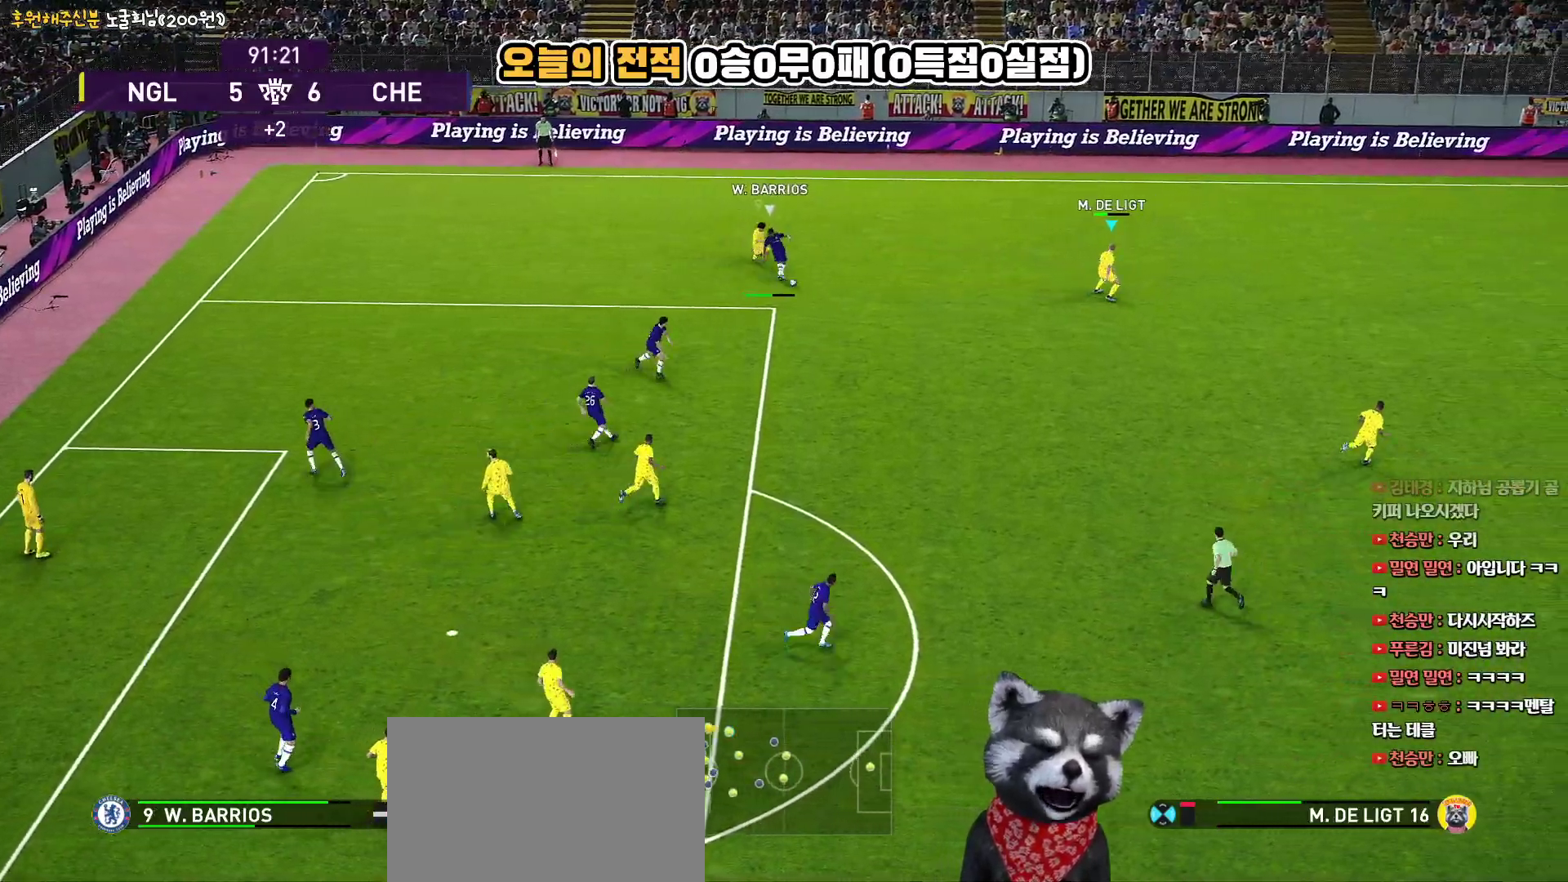
{"buttons": ["CROSS", "SQUARE", "L3"], "left_stick": "left", "right_stick": "center", "events": [[150, "CROSS", "down"], [200, "R2", "up"], [250, "L1", "down"], [283, "left_stick", "left"], [433, "L1", "up"]]}
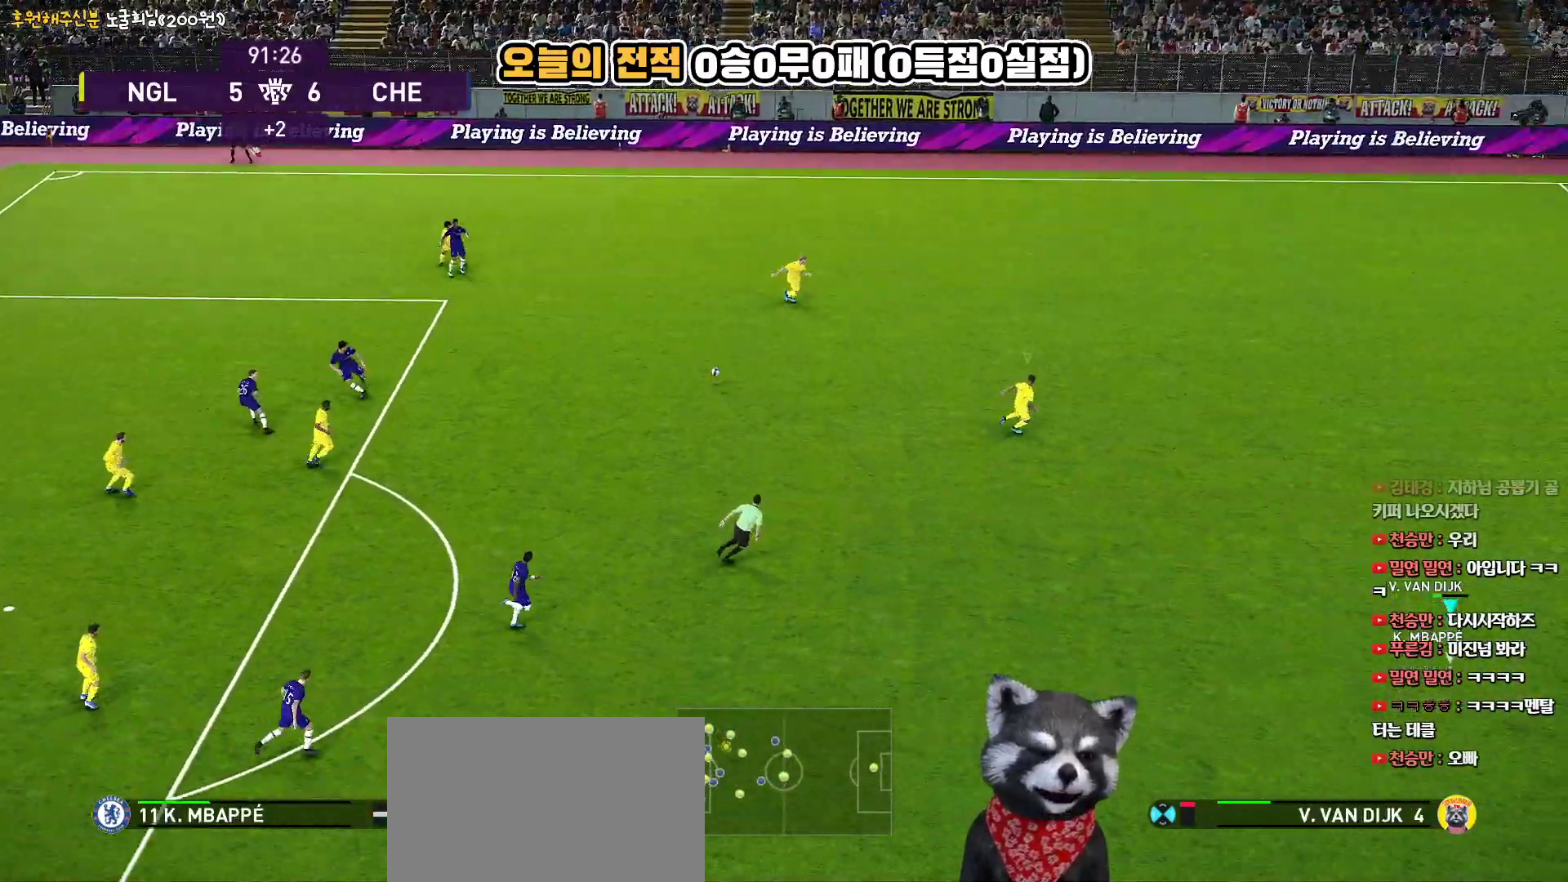
{"buttons": ["SQUARE", "R2", "L3"], "left_stick": "up-left", "right_stick": "center", "events": [[450, "left_stick", "up-left"], [467, "R2", "down"], [483, "CROSS", "up"]]}
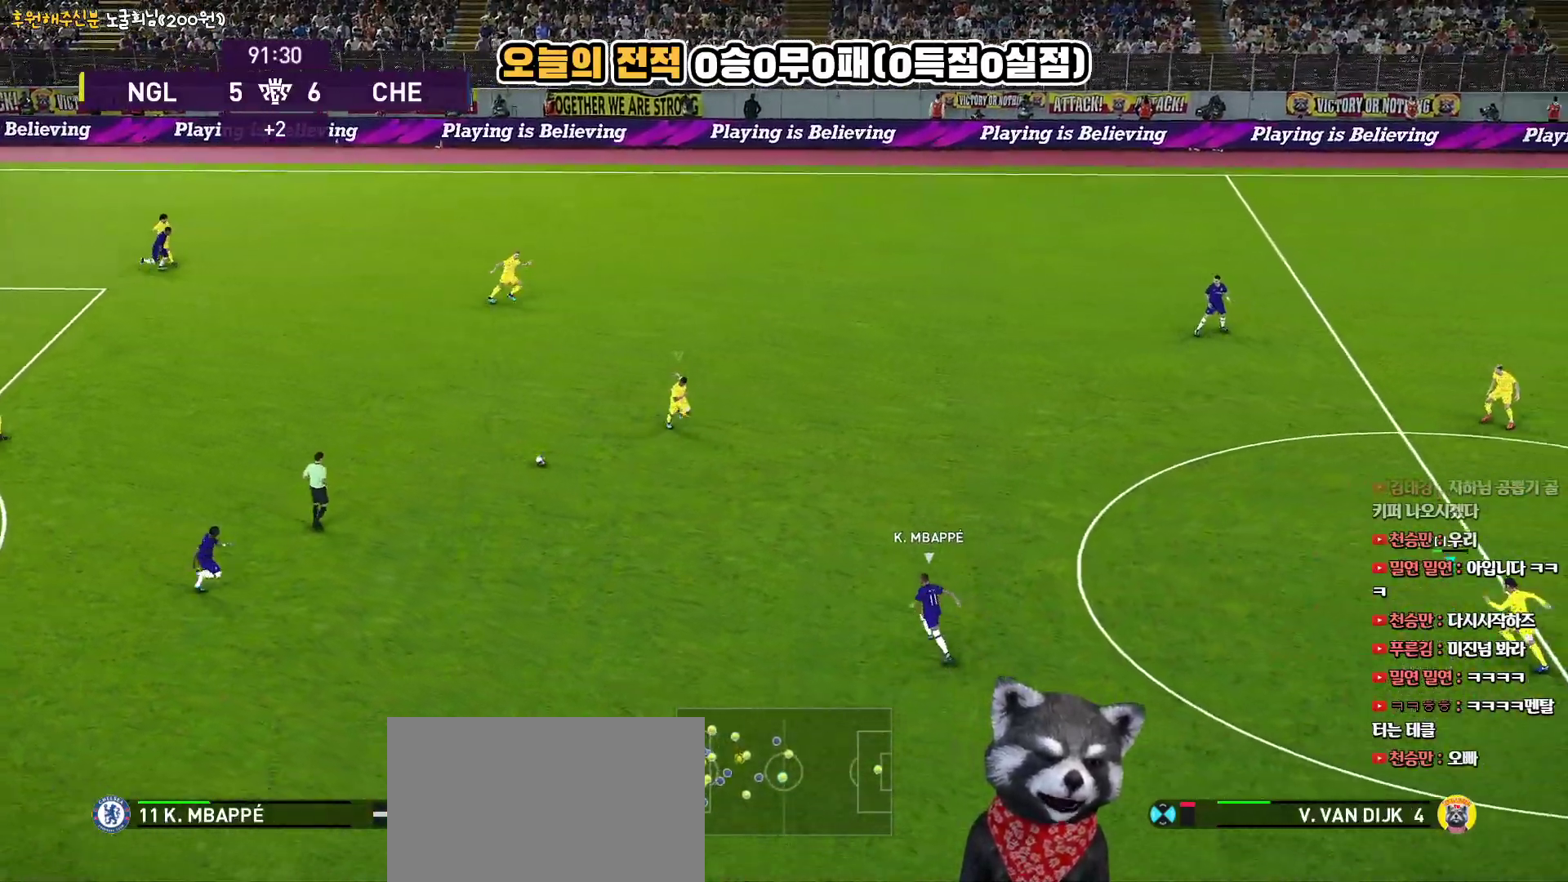
{"buttons": ["SQUARE", "R2", "L3"], "left_stick": "up-left", "right_stick": "center", "events": []}
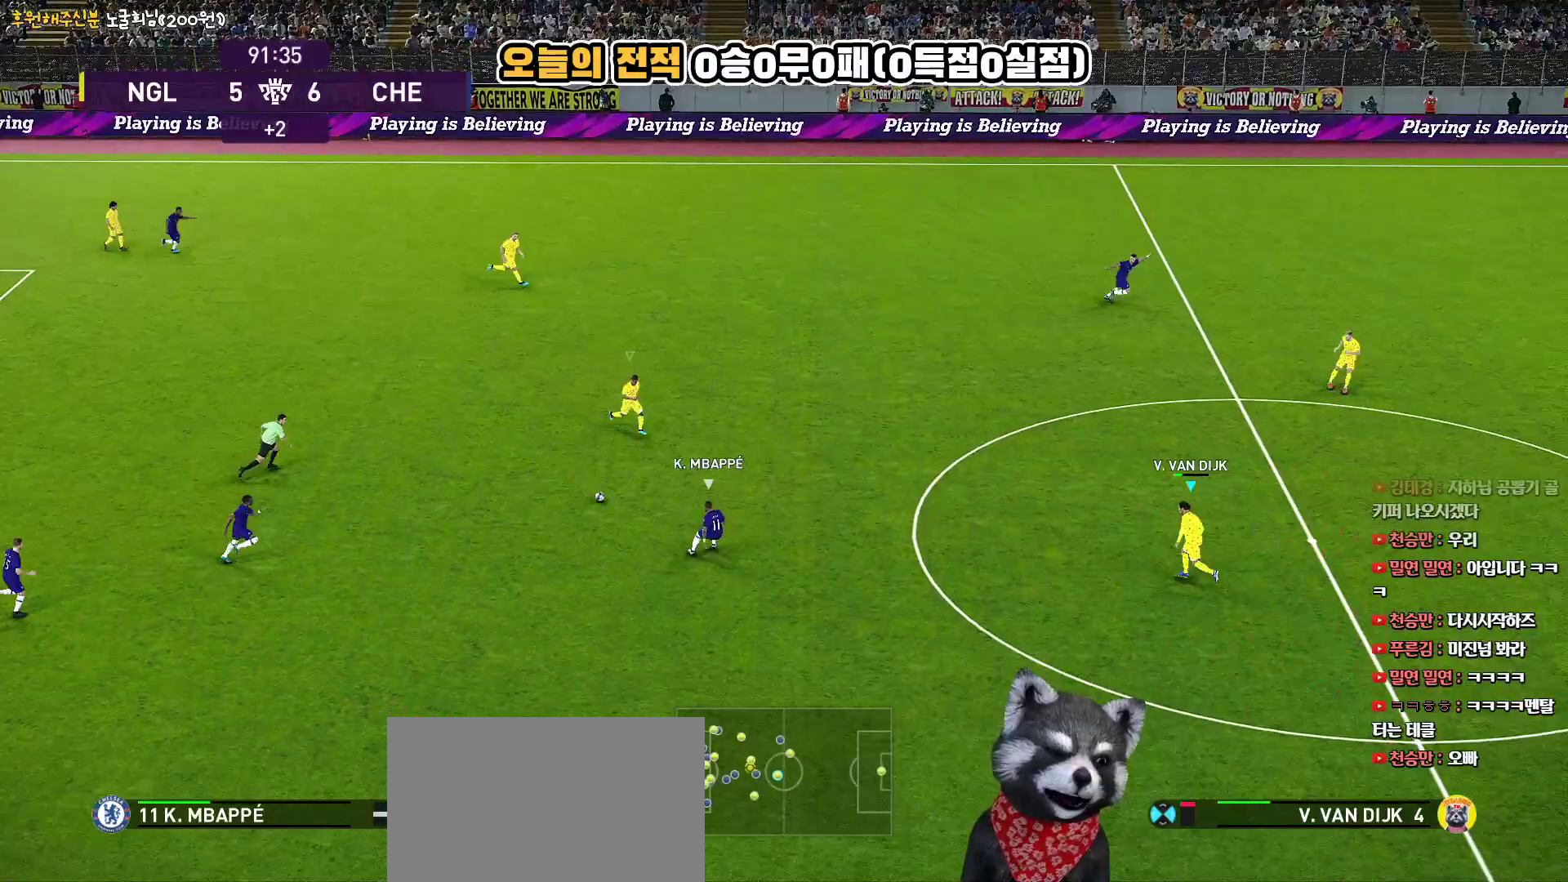
{"buttons": ["SQUARE", "R2", "L3"], "left_stick": "up-left", "right_stick": "center", "events": []}
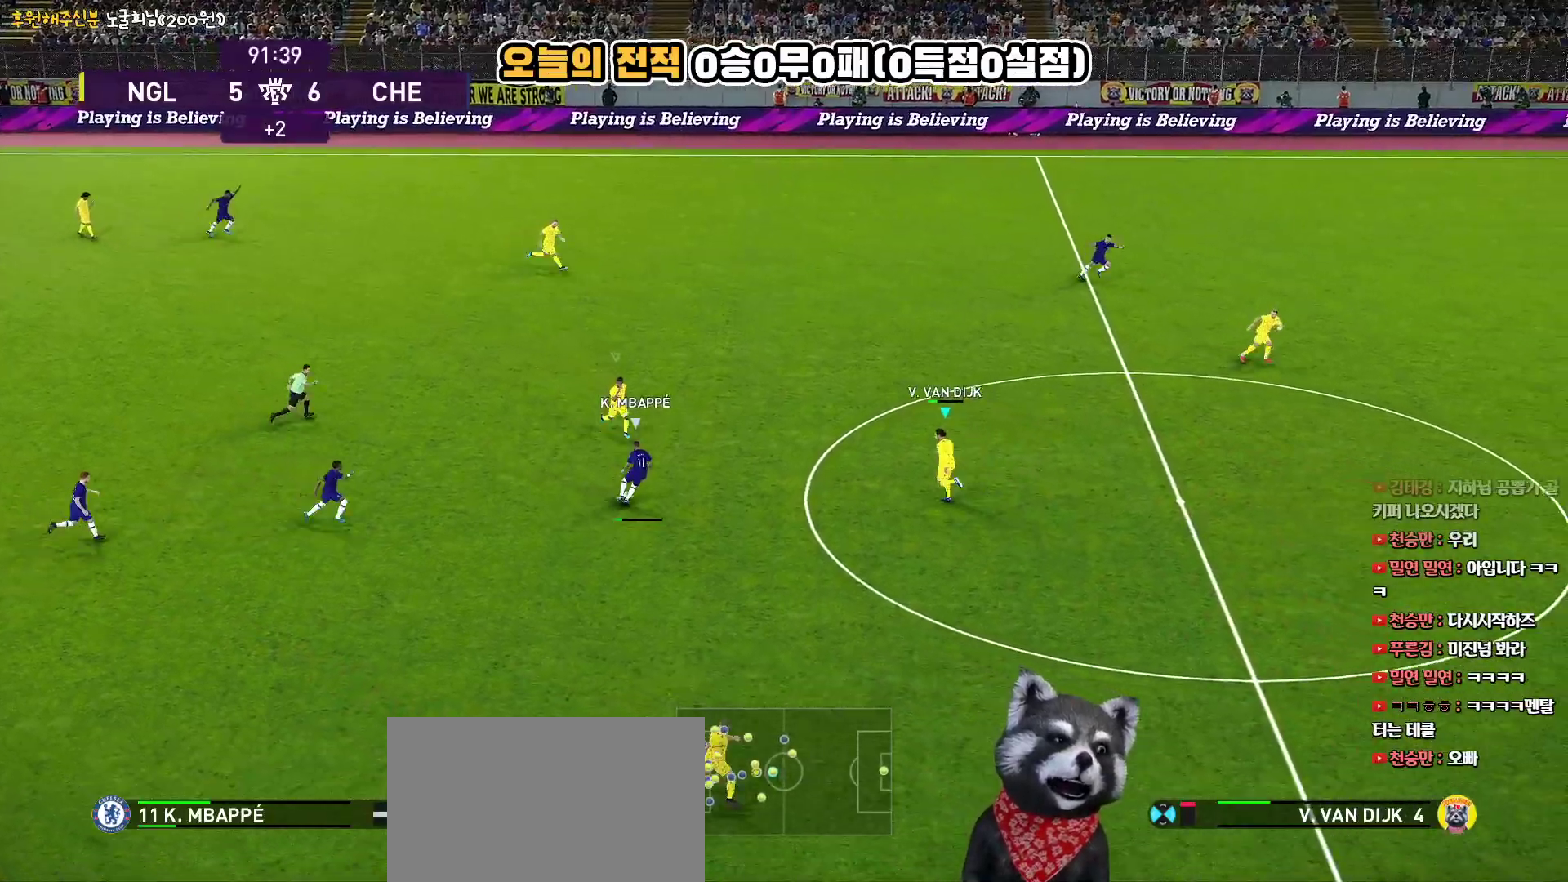
{"buttons": ["CROSS", "SQUARE", "L1", "L3"], "left_stick": "down-left", "right_stick": "center", "events": [[217, "CROSS", "down"], [233, "R2", "up"], [300, "left_stick", "down-left"], [400, "L1", "down"]]}
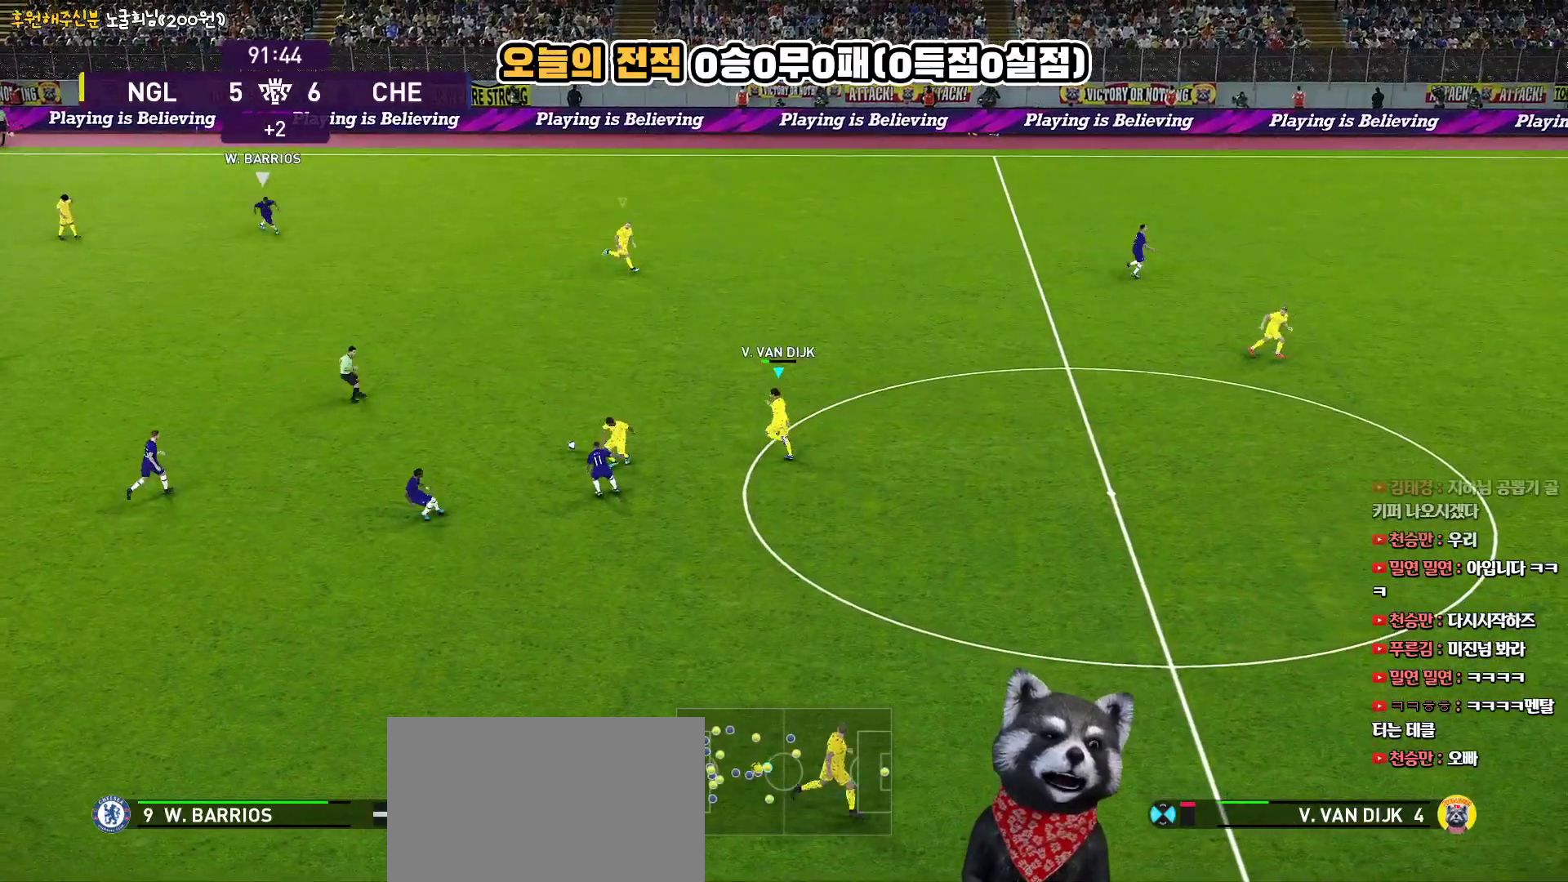
{"buttons": ["CROSS", "SQUARE", "L3"], "left_stick": "left", "right_stick": "center", "events": [[117, "L1", "up"], [167, "left_stick", "left"]]}
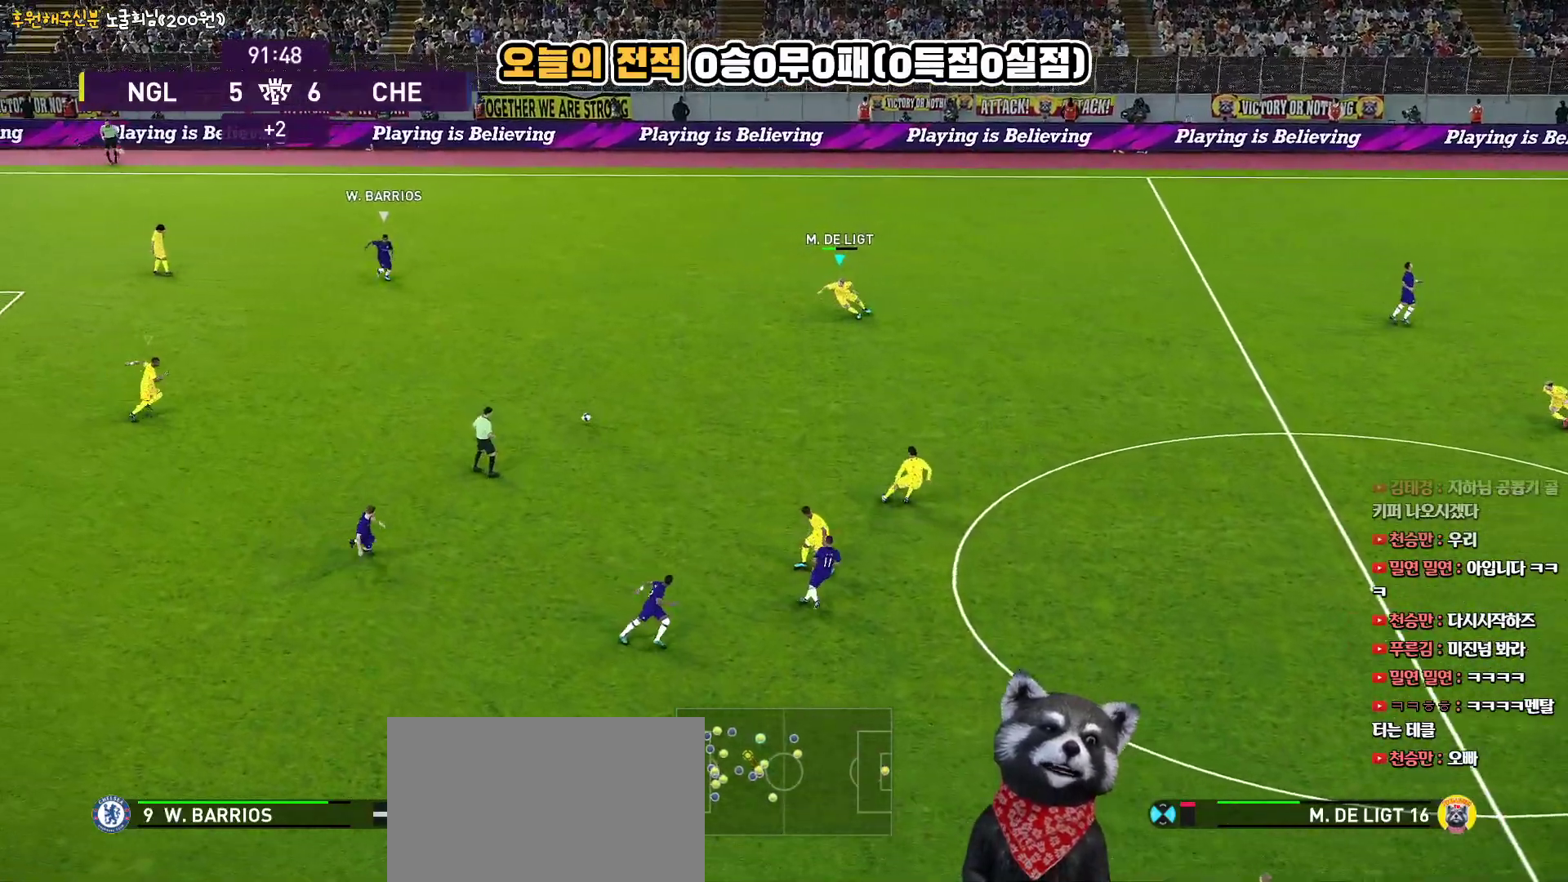
{"buttons": ["SQUARE", "R2", "L3"], "left_stick": "left", "right_stick": "center", "events": [[17, "R2", "down"], [33, "CROSS", "up"]]}
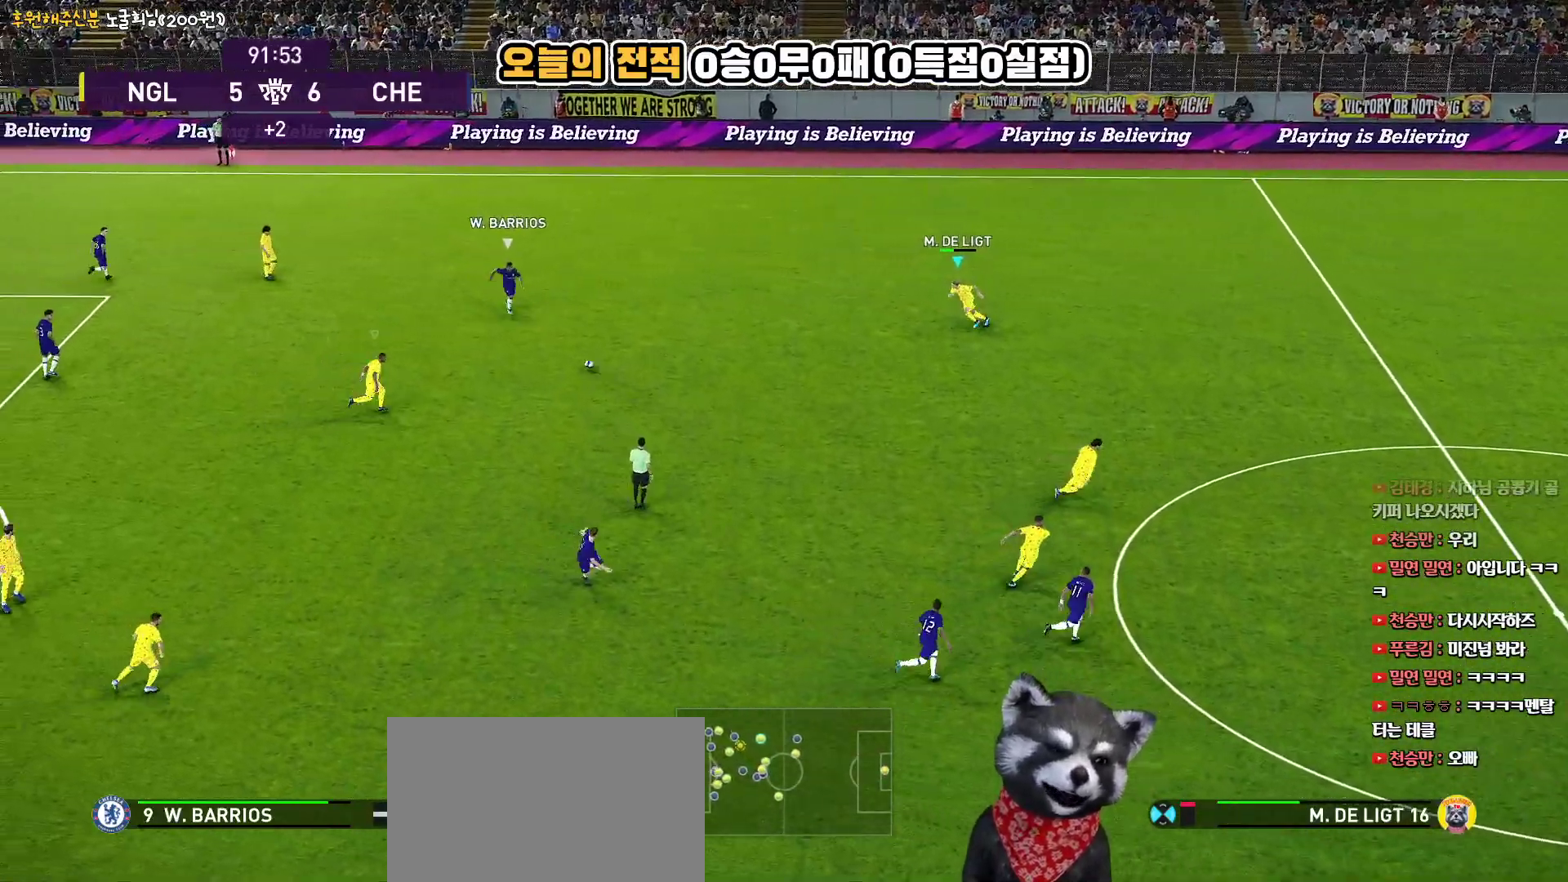
{"buttons": ["SQUARE", "R2", "L3"], "left_stick": "left", "right_stick": "center", "events": []}
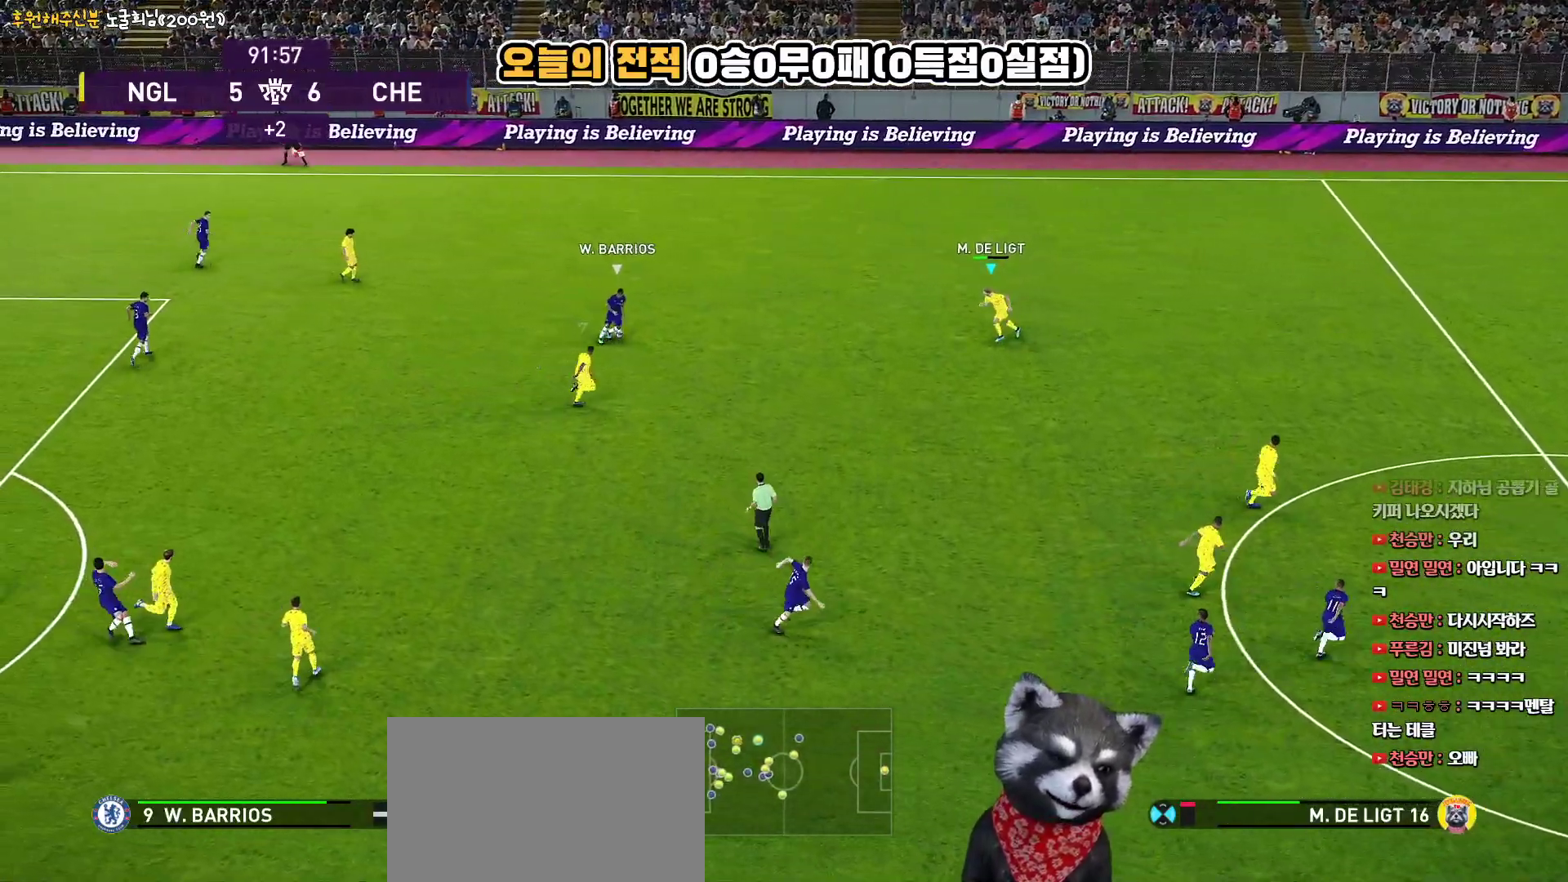
{"buttons": ["CROSS", "SQUARE", "L3"], "left_stick": "up-left", "right_stick": "center", "events": [[267, "CROSS", "down"], [300, "R2", "up"], [383, "left_stick", "up-left"]]}
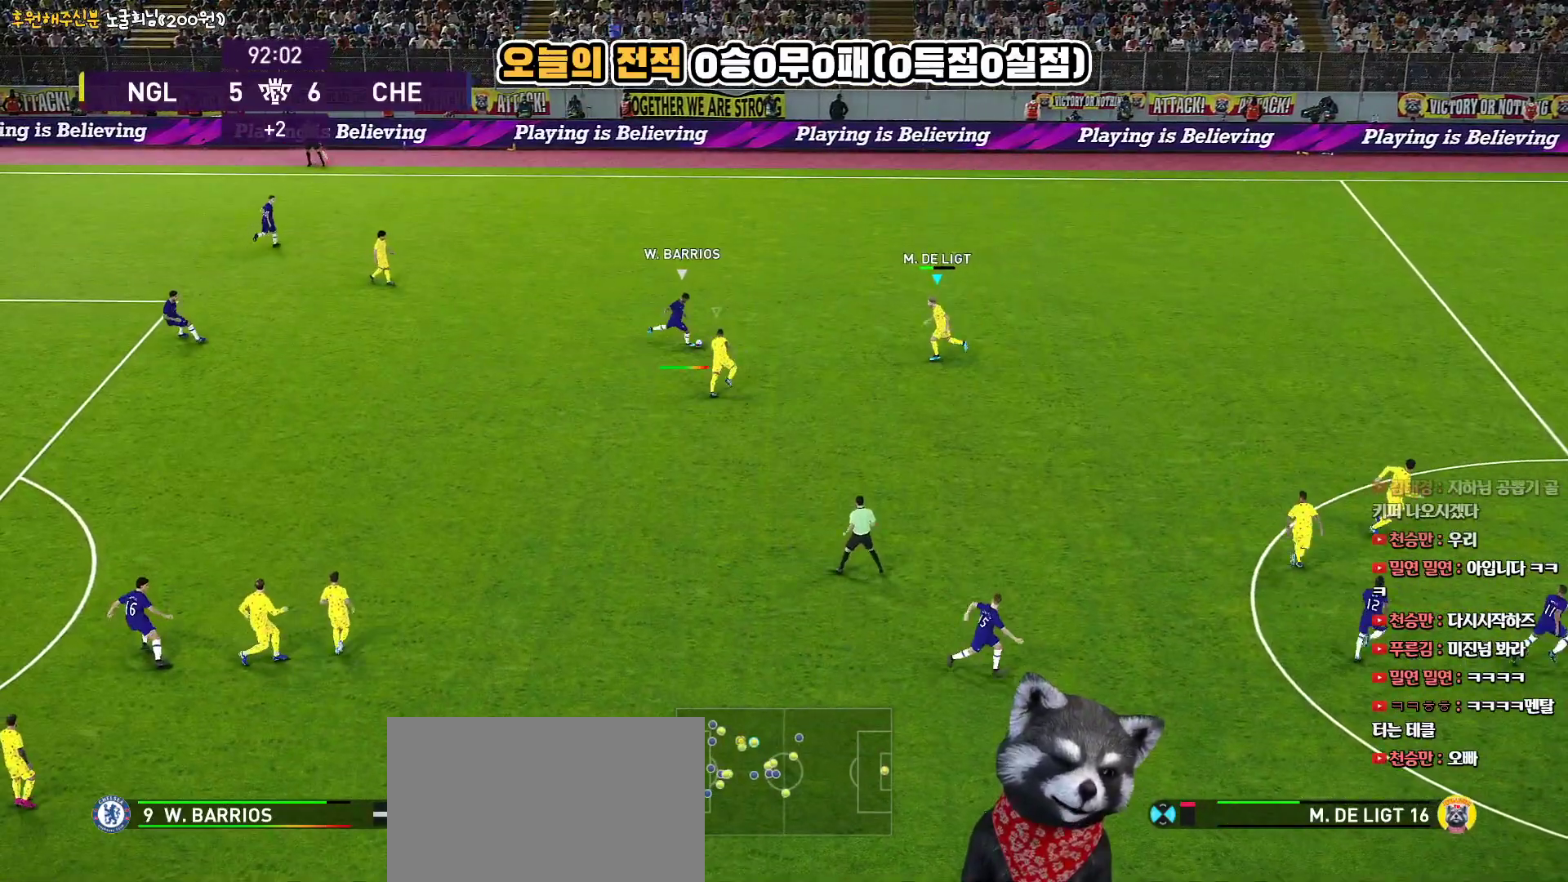
{"buttons": ["CROSS", "SQUARE", "L3"], "left_stick": "left", "right_stick": "center", "events": [[33, "L1", "down"], [233, "L1", "up"], [450, "left_stick", "left"]]}
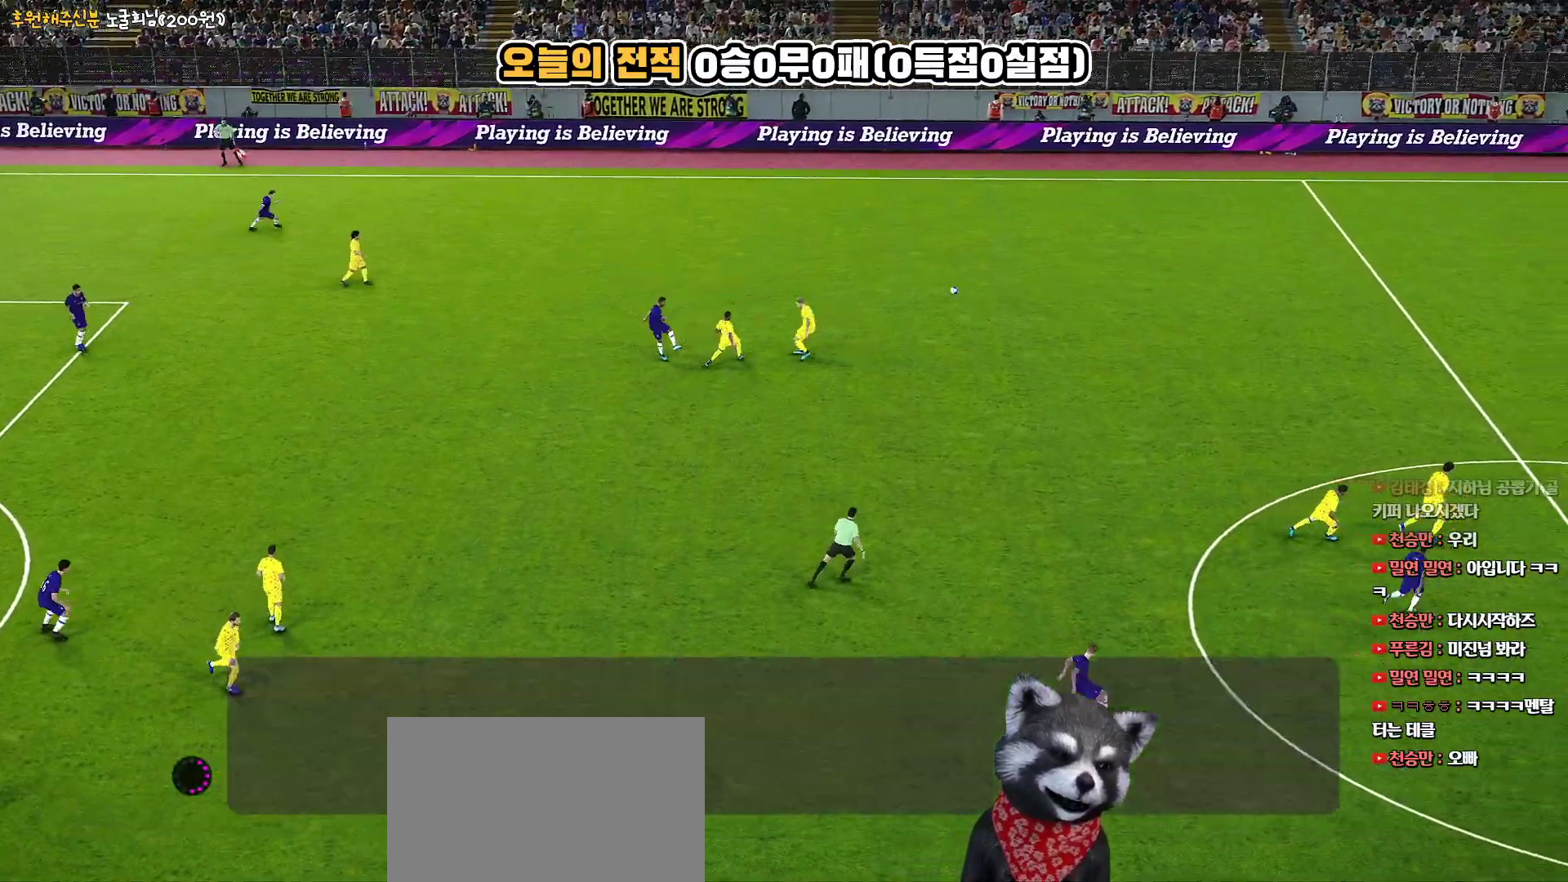
{"buttons": [], "left_stick": "center", "right_stick": "center", "events": [[167, "L3", "up"], [300, "left_stick", "center"], [367, "CROSS", "up"], [367, "SQUARE", "up"]]}